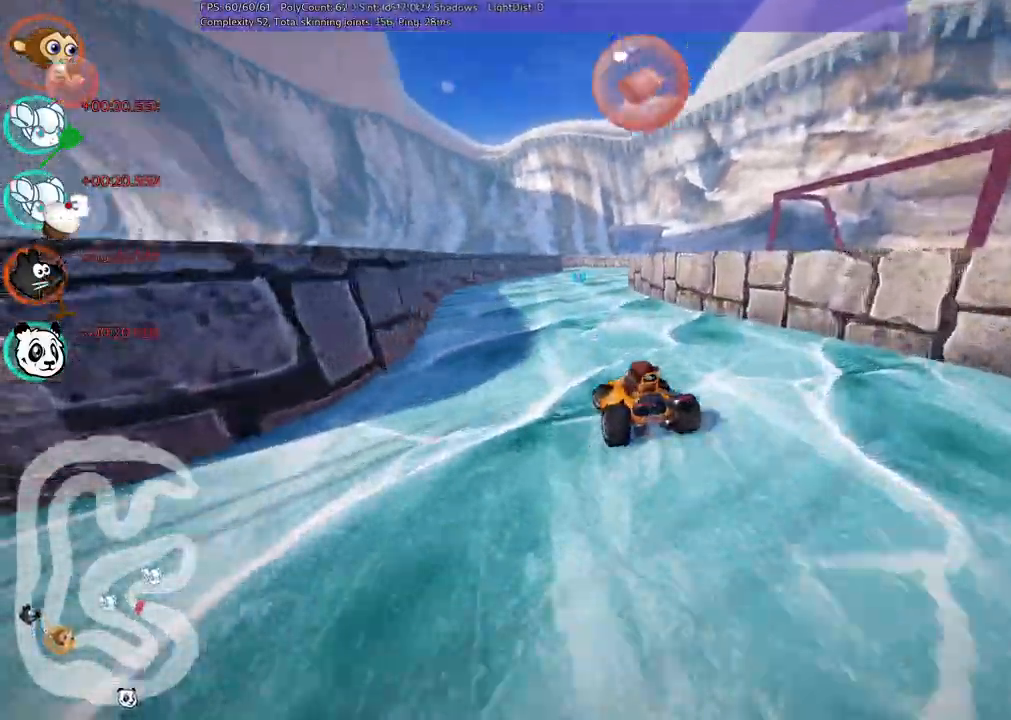
Gameplay with keyboard; each line is a JSON object with the keys held at the frame after it. "events" lists presses ("down") and releases ("up") of ".", "alt_r", "b", "c", "comma", "ctrl_r", "d", "down", "f", "g", "h", "j", "k", "l", "left", "m", "n", "quote", "return", "right", "semicolon", "shift_r", "space", "super", "up" and "v" between this image and that frame as [ms after this image, input, new state], when the widget could be followed in between. No other keys are recorded. Mouse input is not recorded. Not read: /.
{"keys": ["up"]}
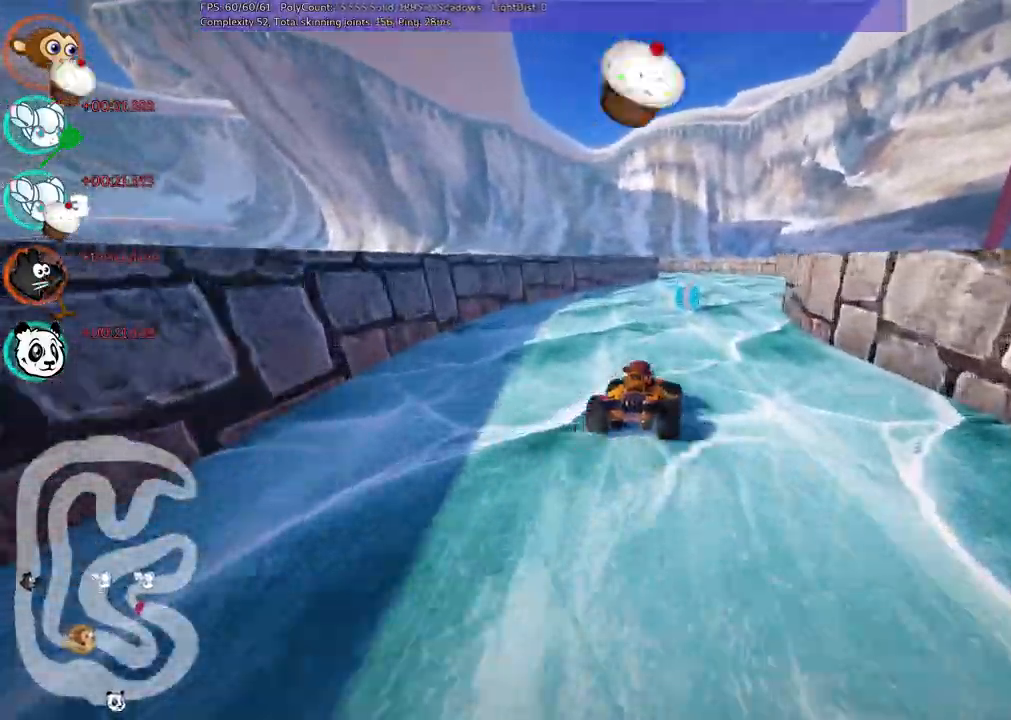
{"keys": ["left", "m", "up"], "events": [[50, "space", "down"], [150, "space", "up"], [383, "left", "down"], [433, "m", "down"]]}
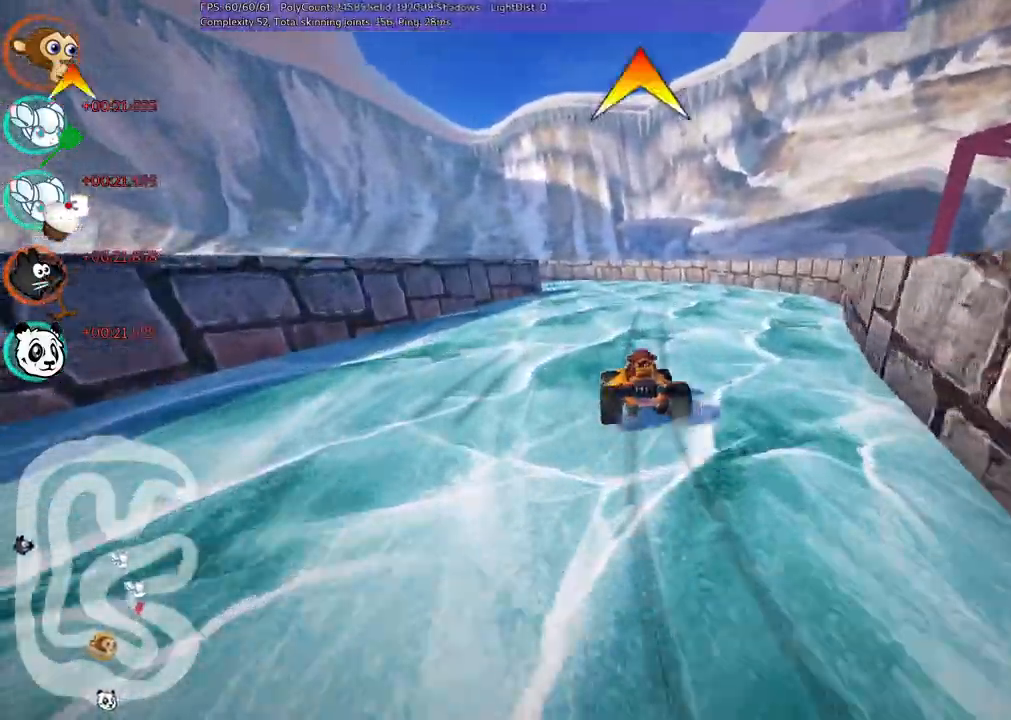
{"keys": ["left", "m", "right"], "events": [[17, "right", "down"], [67, "left", "up"], [400, "left", "down"], [500, "up", "up"]]}
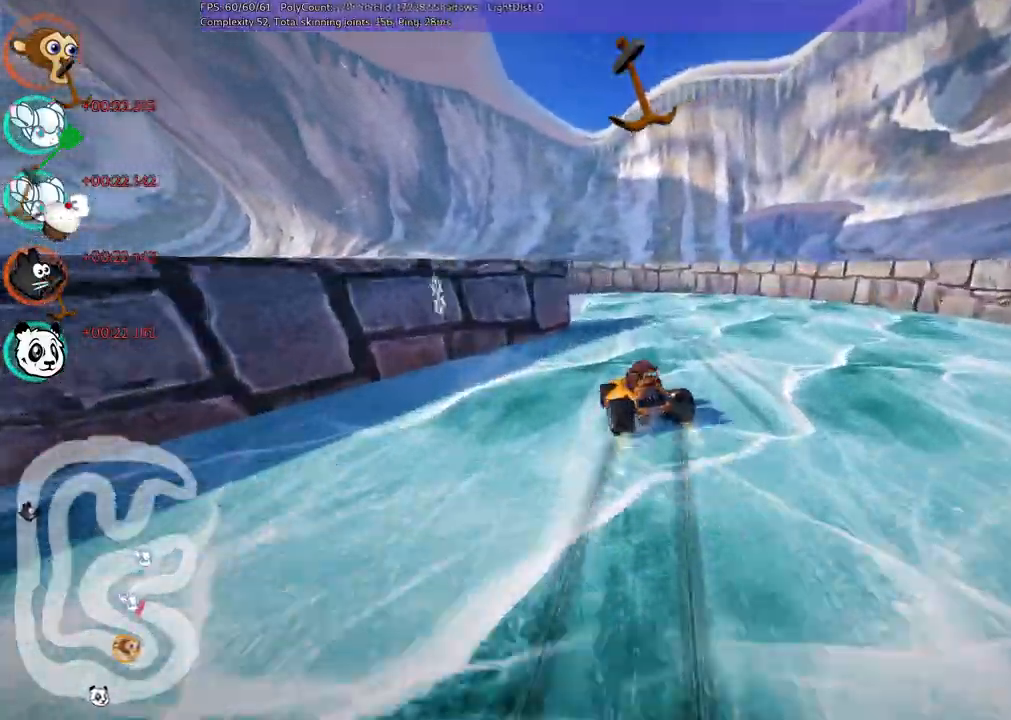
{"keys": ["left"], "events": [[33, "right", "up"], [183, "m", "up"], [317, "down", "down"], [367, "down", "up"]]}